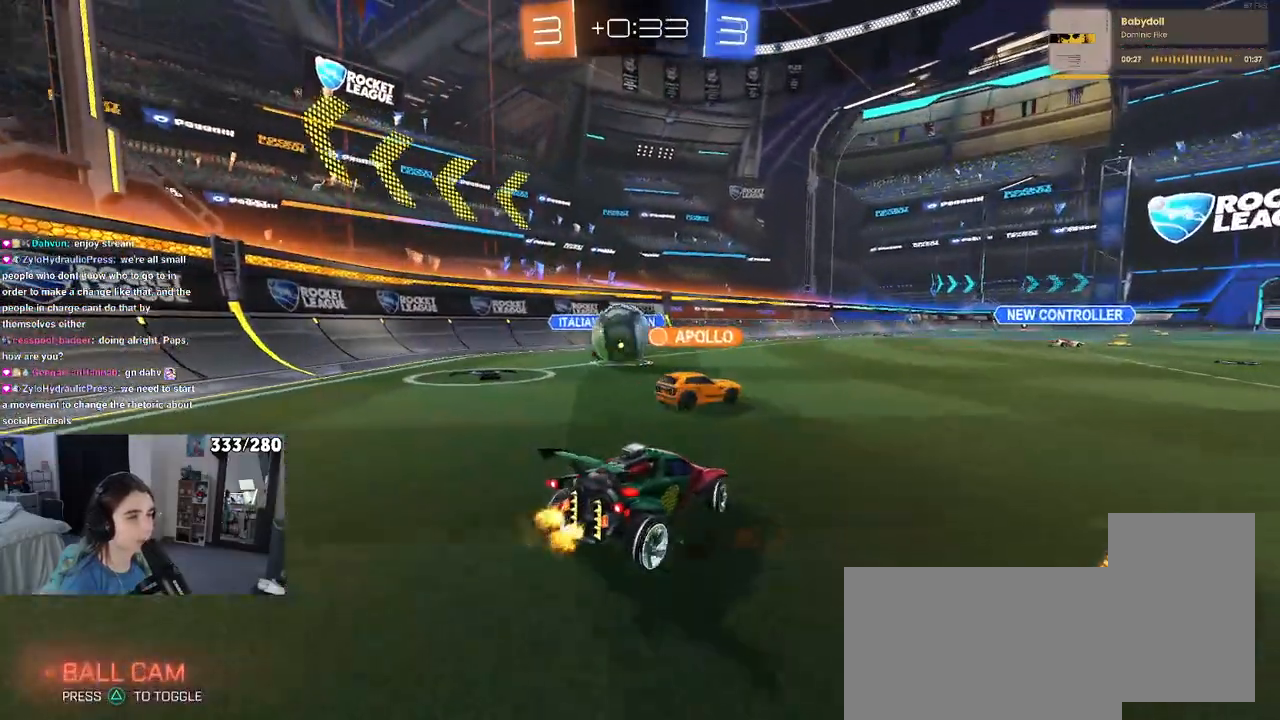
Gameplay with a controller (PlayStation layout); each line is a JSON object with the inputs held at the frame after it. "events" lists button and stick changes between this image and that frame as [ms after this image, input, new state], when the widget could be followed in between. Not read: R2.
{"buttons": ["L2"], "left_stick": "center", "right_stick": "center", "events": [[217, "left_stick", "center"], [283, "L2", "down"], [300, "left_stick", "right"], [450, "left_stick", "center"]]}
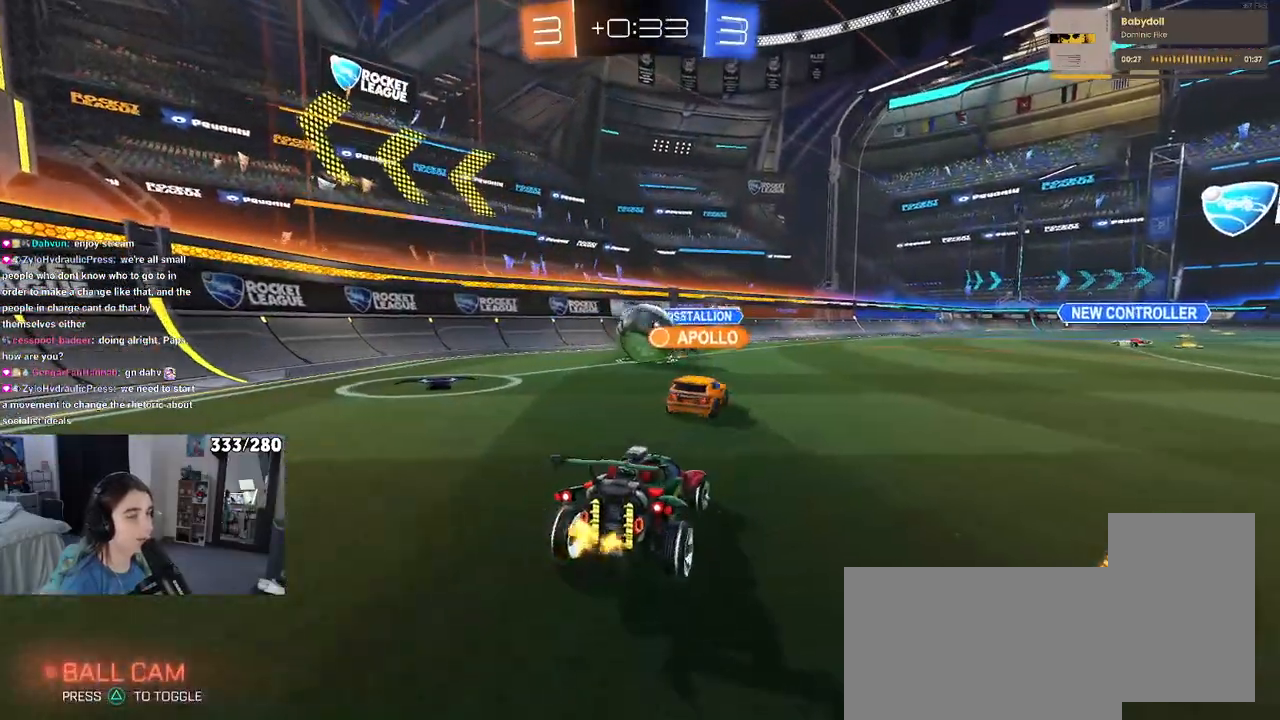
{"buttons": [], "left_stick": "left", "right_stick": "center", "events": [[67, "left_stick", "right"], [200, "left_stick", "center"], [400, "L2", "up"], [483, "left_stick", "left"]]}
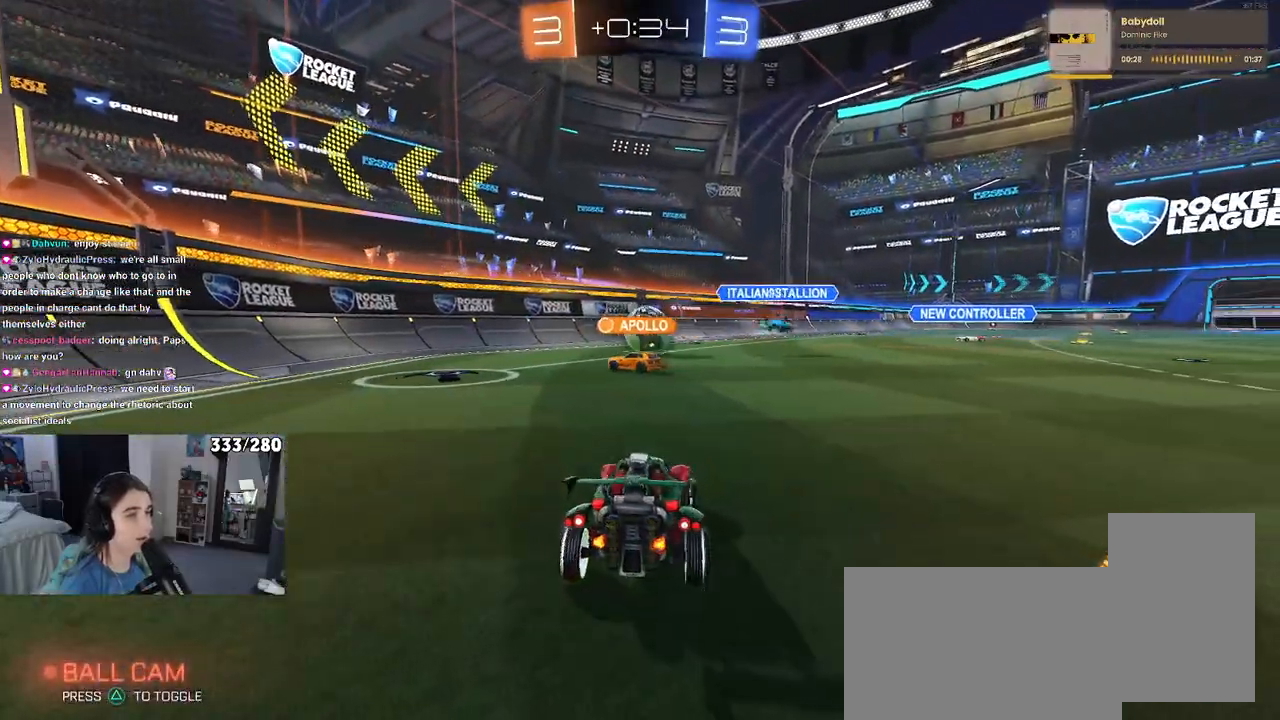
{"buttons": [], "left_stick": "left", "right_stick": "center", "events": []}
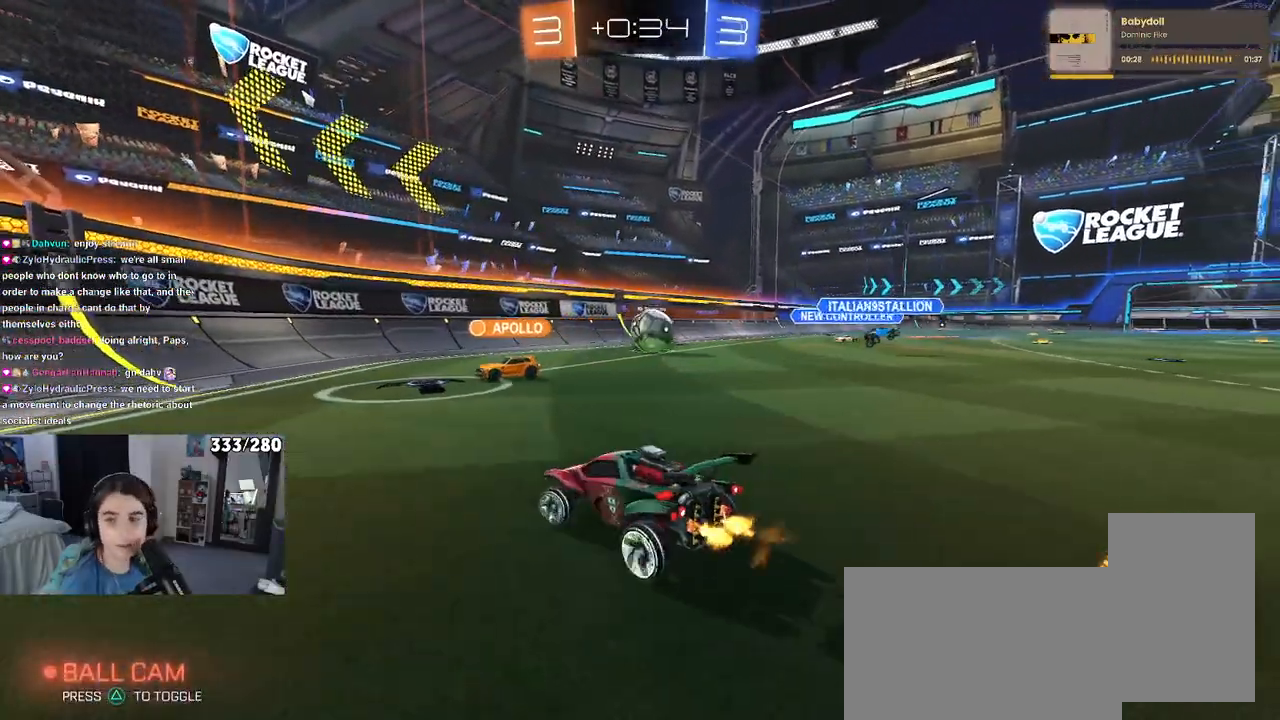
{"buttons": [], "left_stick": "right", "right_stick": "center", "events": [[17, "left_stick", "center"], [83, "left_stick", "right"], [167, "SQUARE", "down"], [283, "SQUARE", "up"]]}
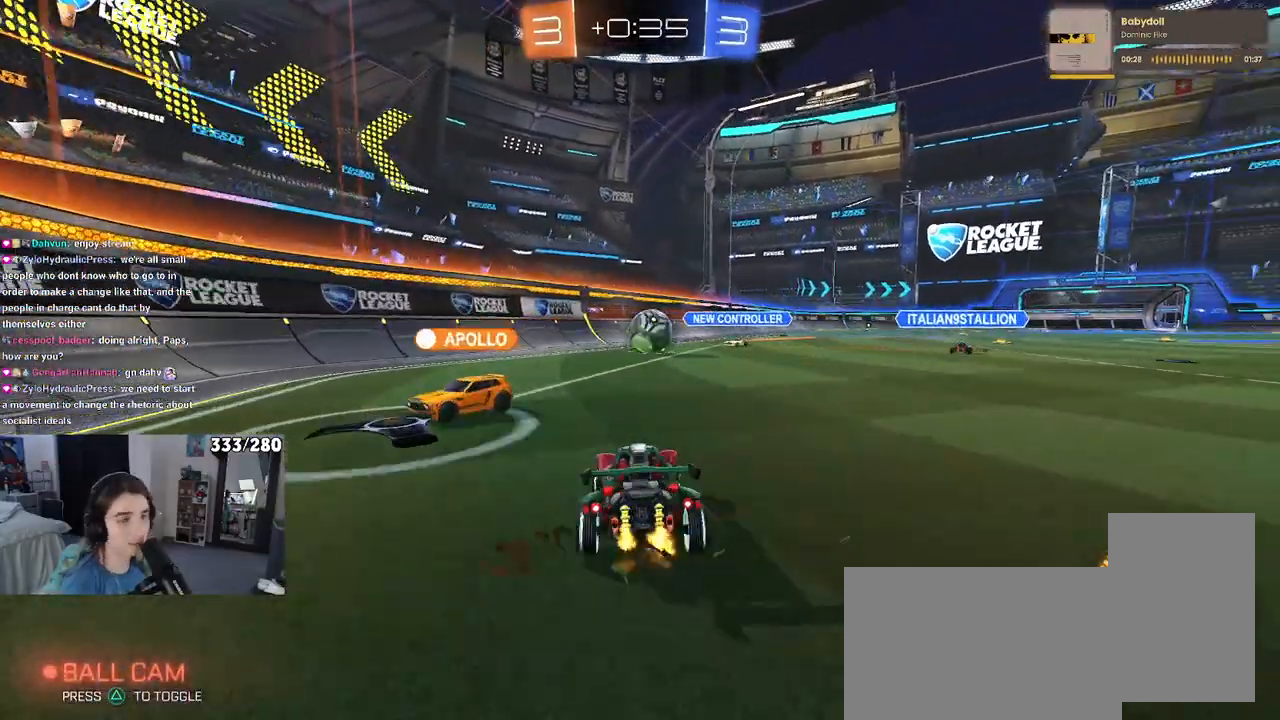
{"buttons": [], "left_stick": "right", "right_stick": "center", "events": []}
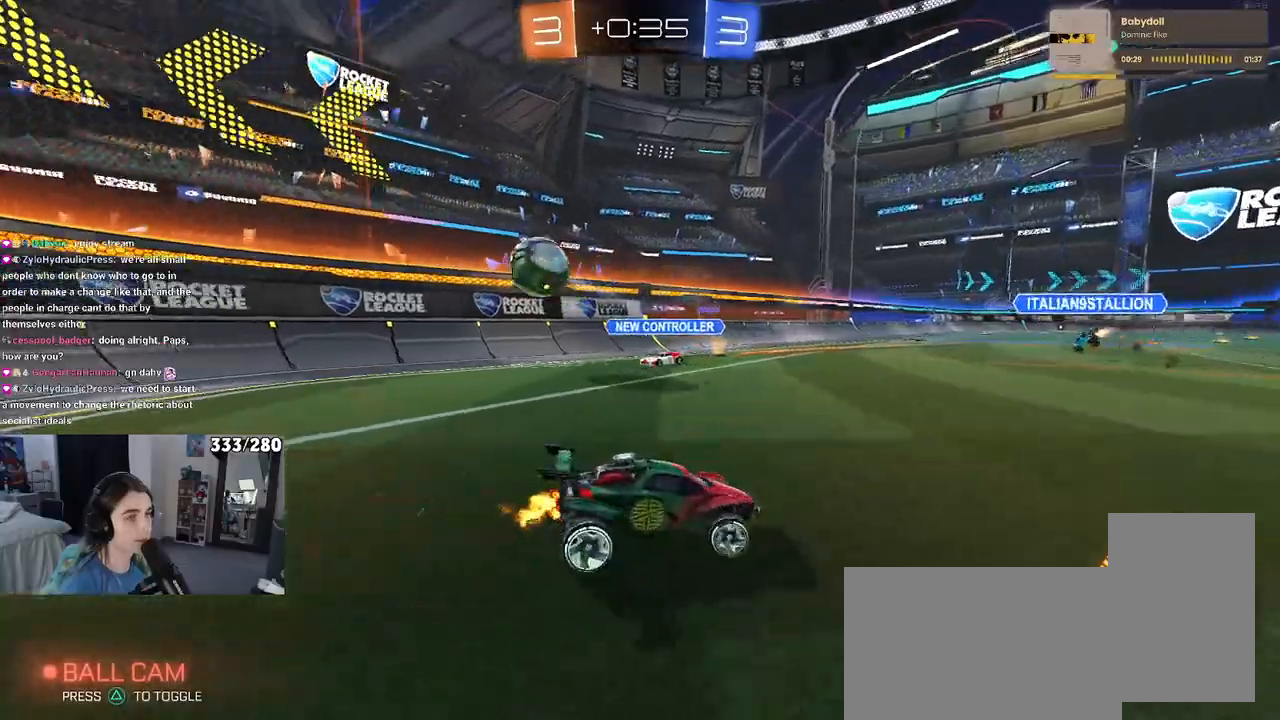
{"buttons": [], "left_stick": "right", "right_stick": "center", "events": []}
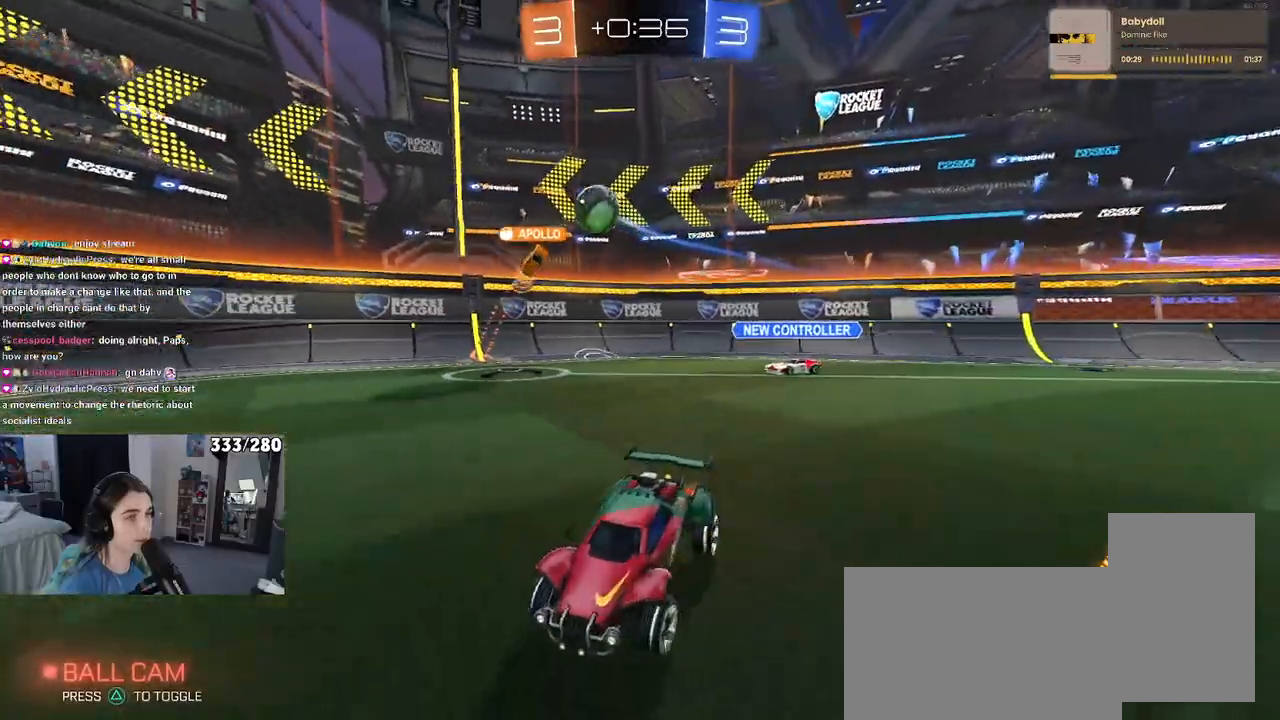
{"buttons": [], "left_stick": "left", "right_stick": "center", "events": [[117, "left_stick", "center"], [233, "left_stick", "right"], [450, "left_stick", "center"], [500, "left_stick", "left"]]}
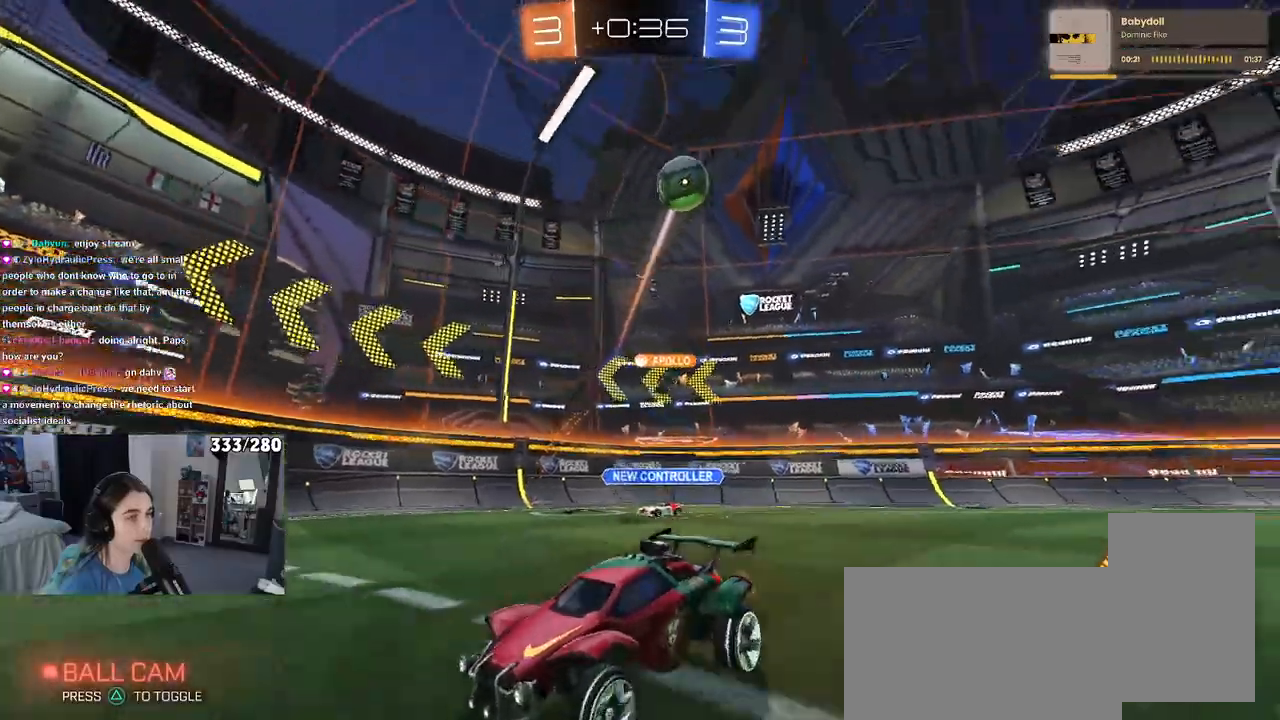
{"buttons": ["R1"], "left_stick": "center", "right_stick": "center", "events": [[83, "SQUARE", "down"], [183, "SQUARE", "up"], [267, "R1", "down"], [300, "left_stick", "center"]]}
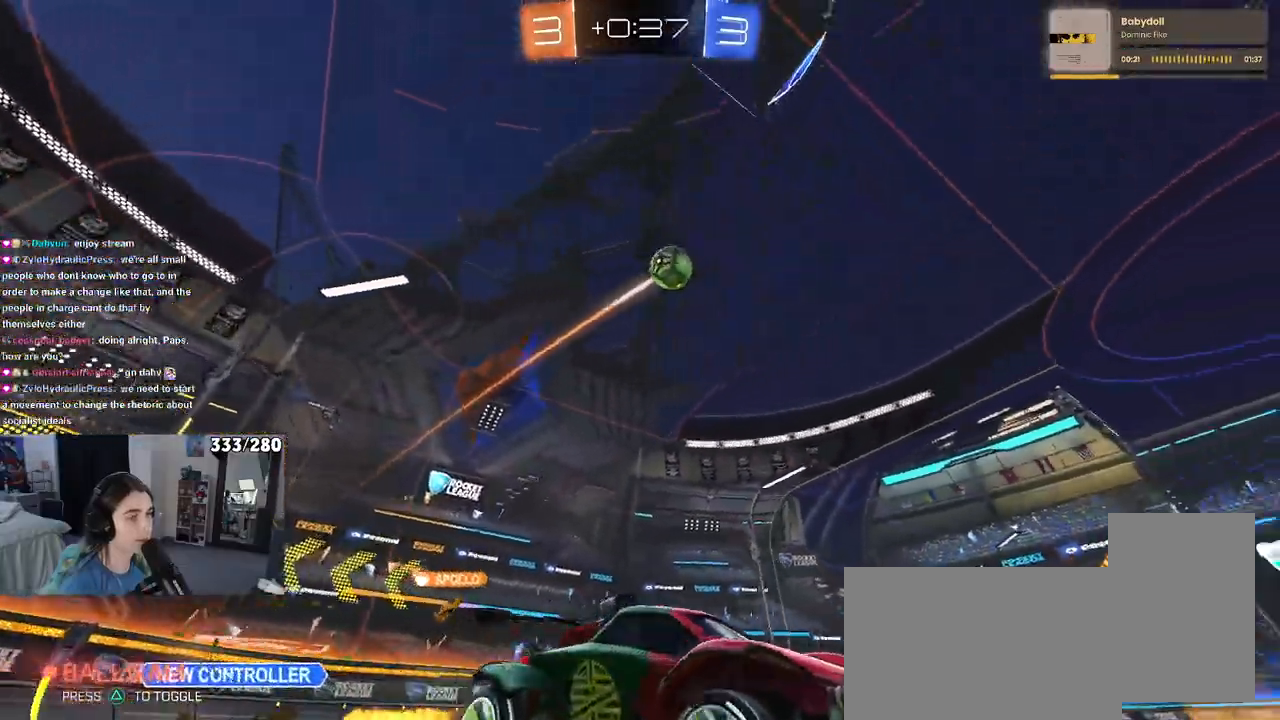
{"buttons": ["R1"], "left_stick": "center", "right_stick": "center", "events": []}
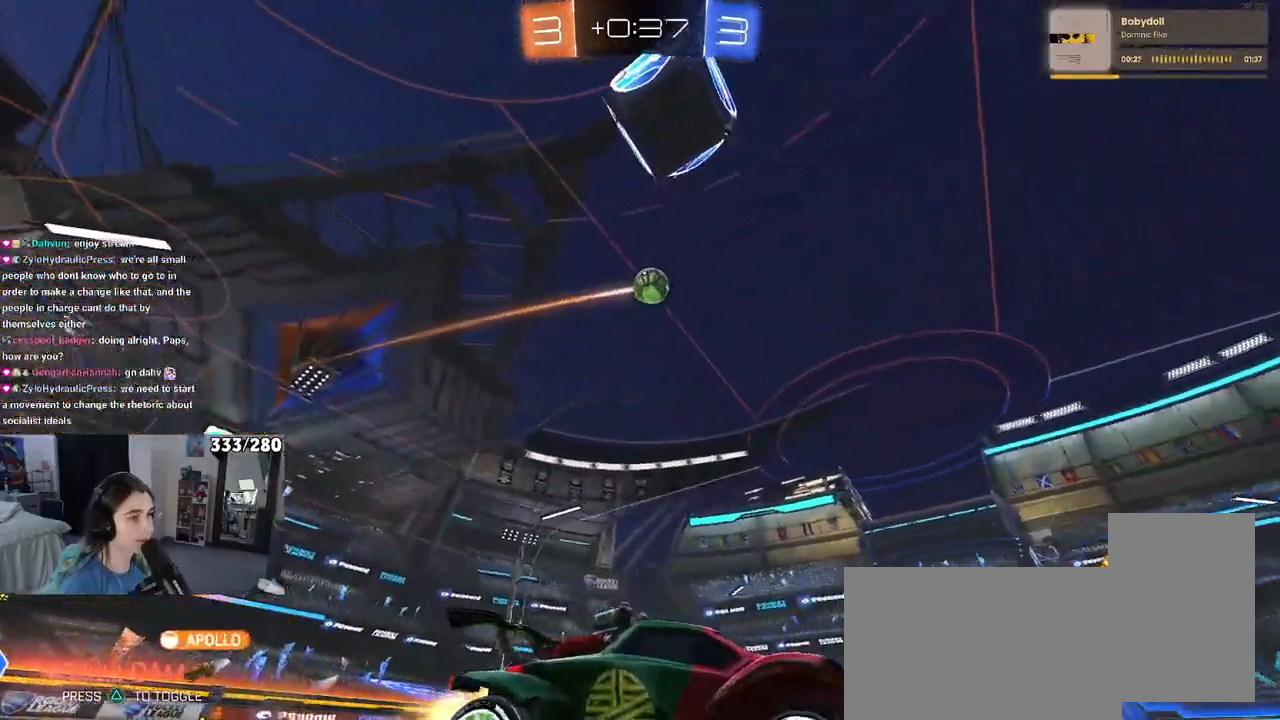
{"buttons": [], "left_stick": "center", "right_stick": "center", "events": [[383, "R1", "up"]]}
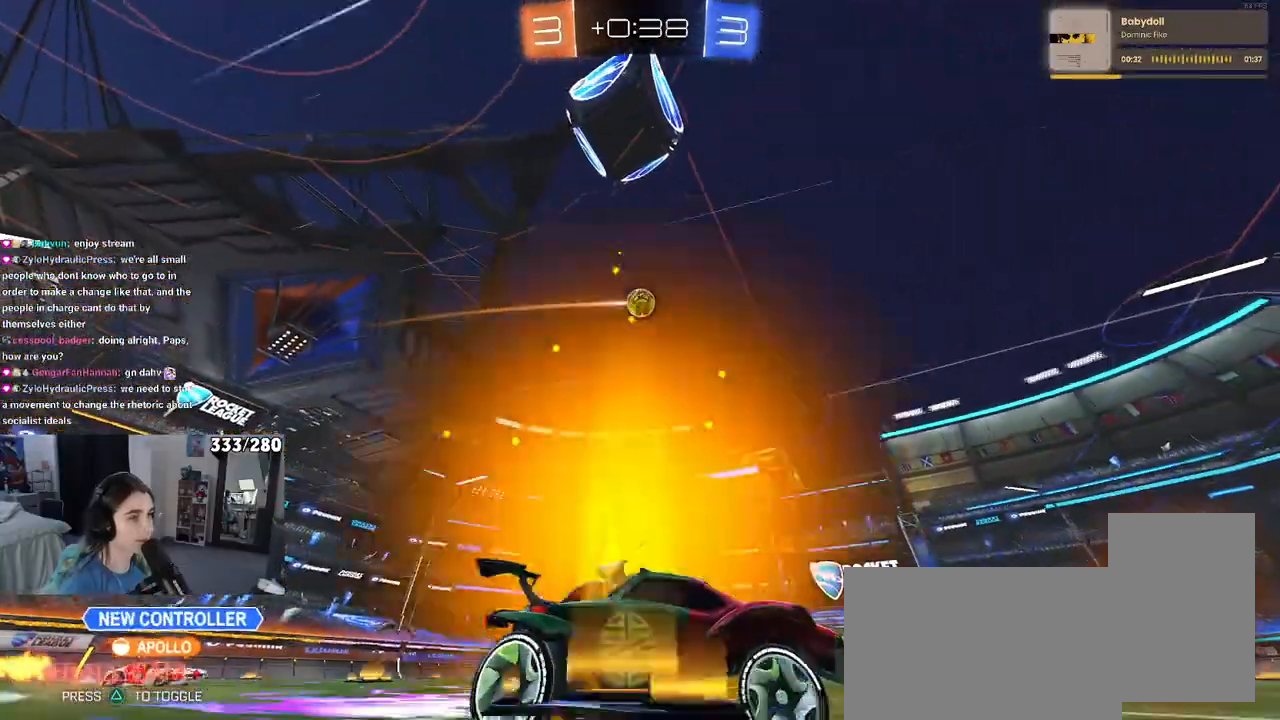
{"buttons": [], "left_stick": "center", "right_stick": "center", "events": []}
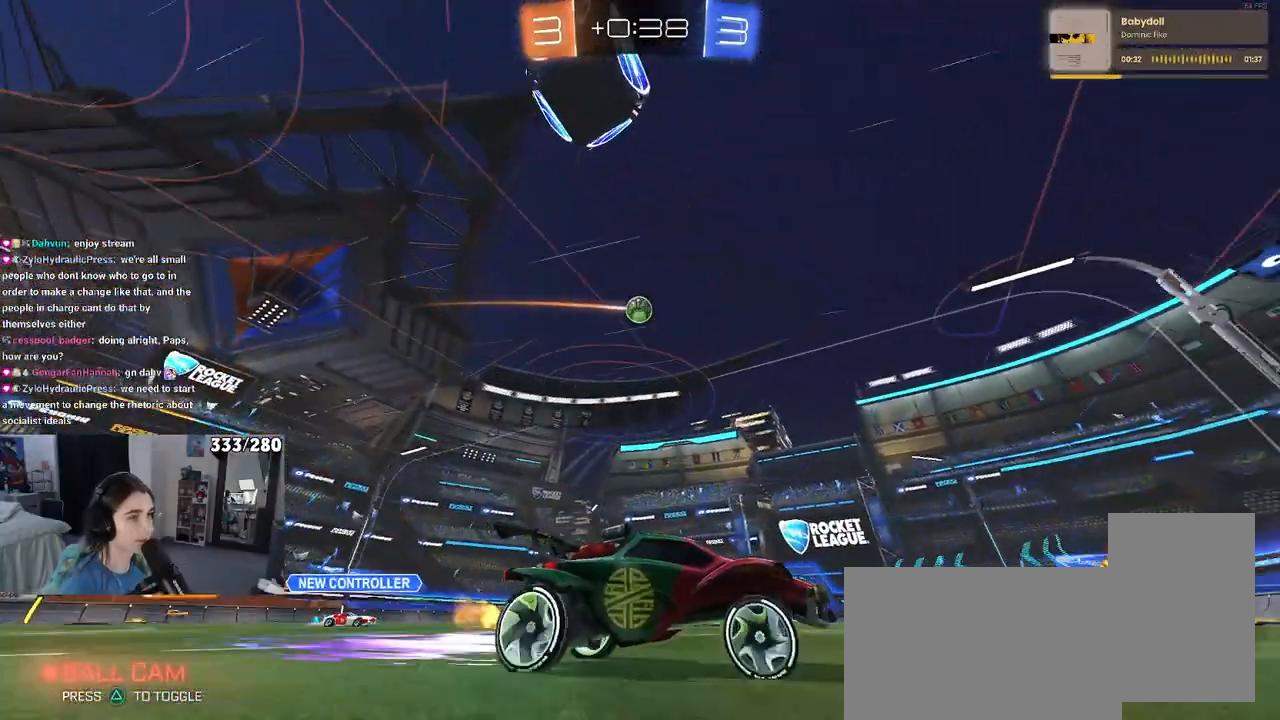
{"buttons": [], "left_stick": "left", "right_stick": "center", "events": [[100, "left_stick", "left"], [300, "left_stick", "center"], [400, "left_stick", "left"]]}
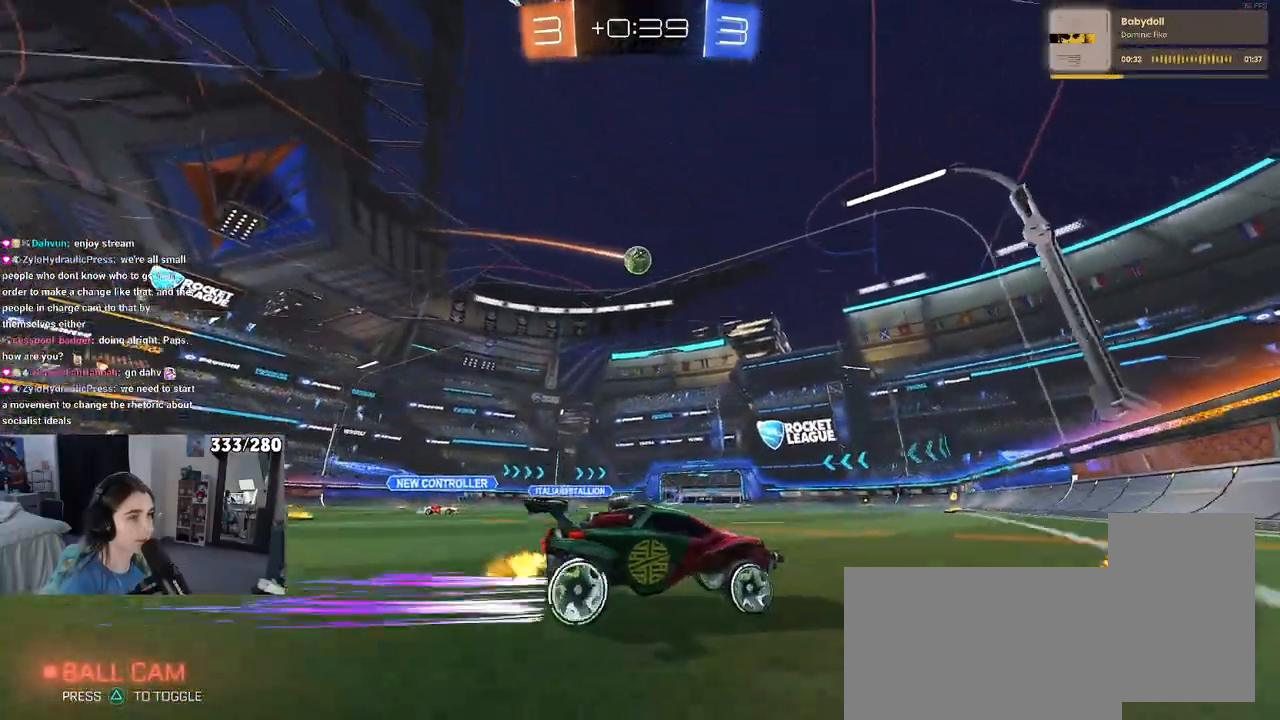
{"buttons": [], "left_stick": "left", "right_stick": "center", "events": [[183, "left_stick", "center"], [267, "left_stick", "left"]]}
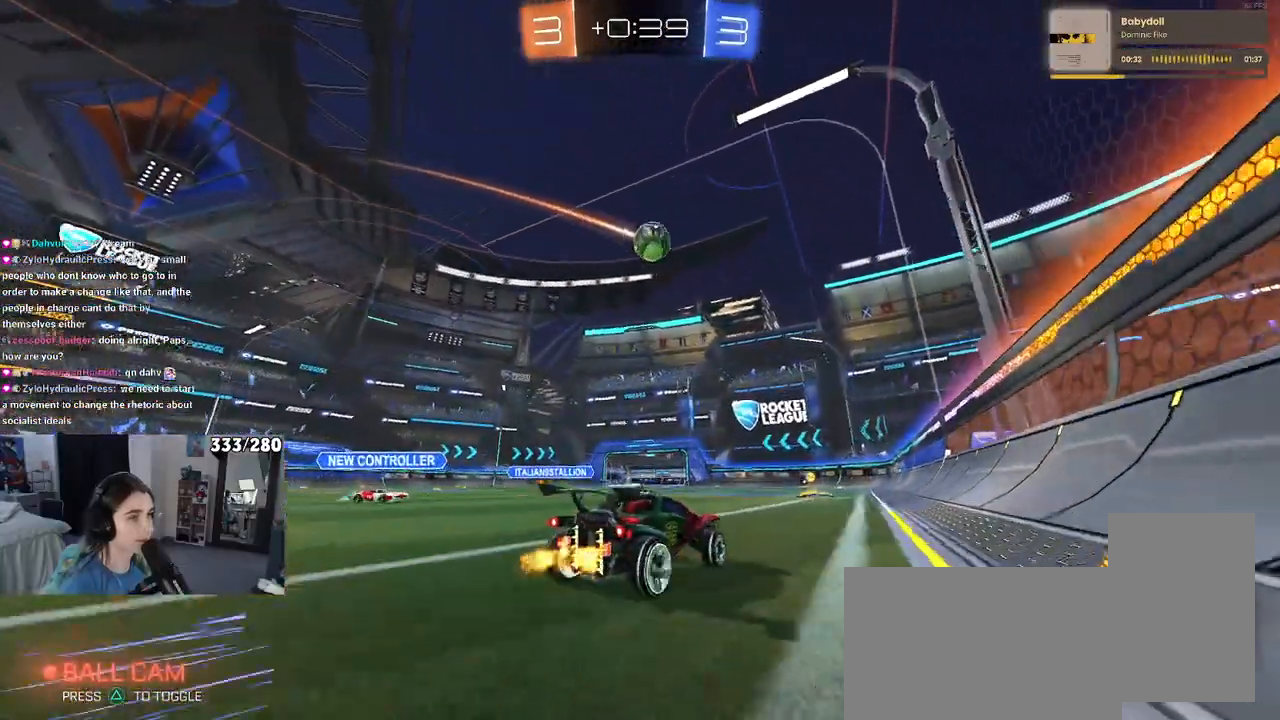
{"buttons": ["R1"], "left_stick": "down-left", "right_stick": "center", "events": [[17, "left_stick", "center"], [367, "left_stick", "left"], [400, "R1", "down"], [500, "left_stick", "down-left"]]}
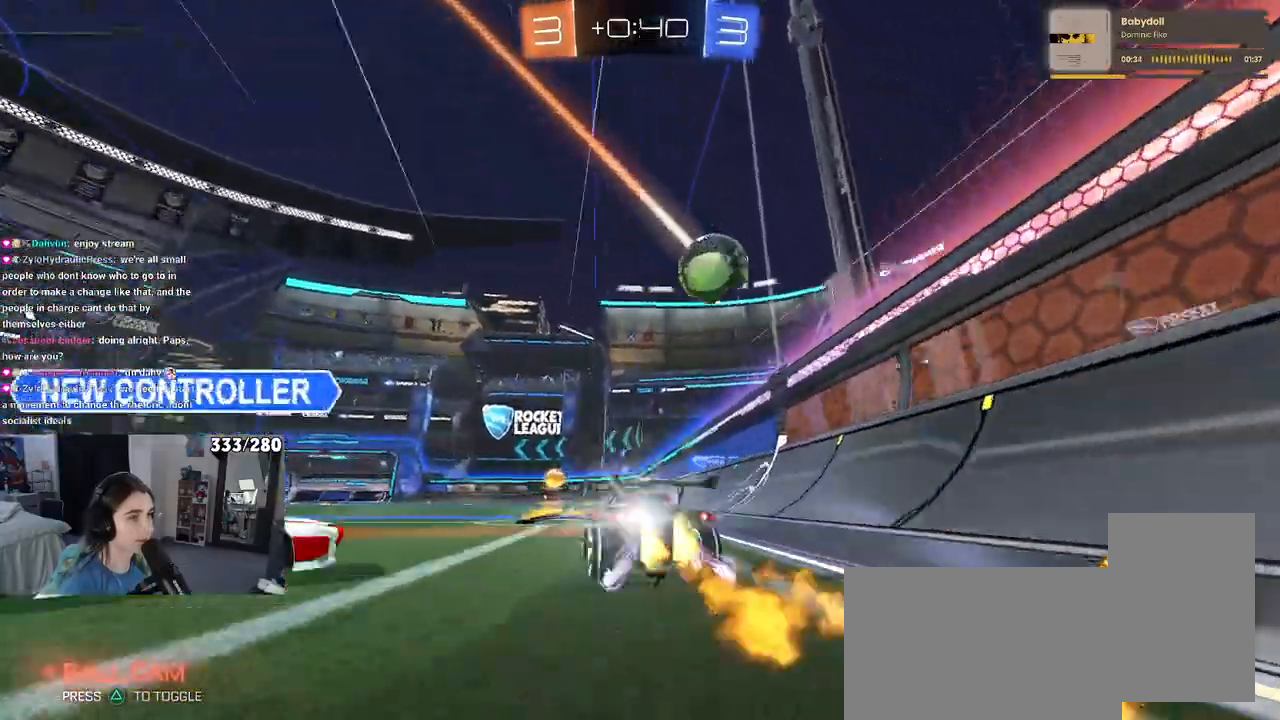
{"buttons": [], "left_stick": "up-right", "right_stick": "center", "events": [[17, "CROSS", "down"], [17, "left_stick", "down"], [133, "R1", "up"], [200, "CROSS", "up"], [200, "left_stick", "center"], [283, "left_stick", "up-left"], [383, "left_stick", "up-right"]]}
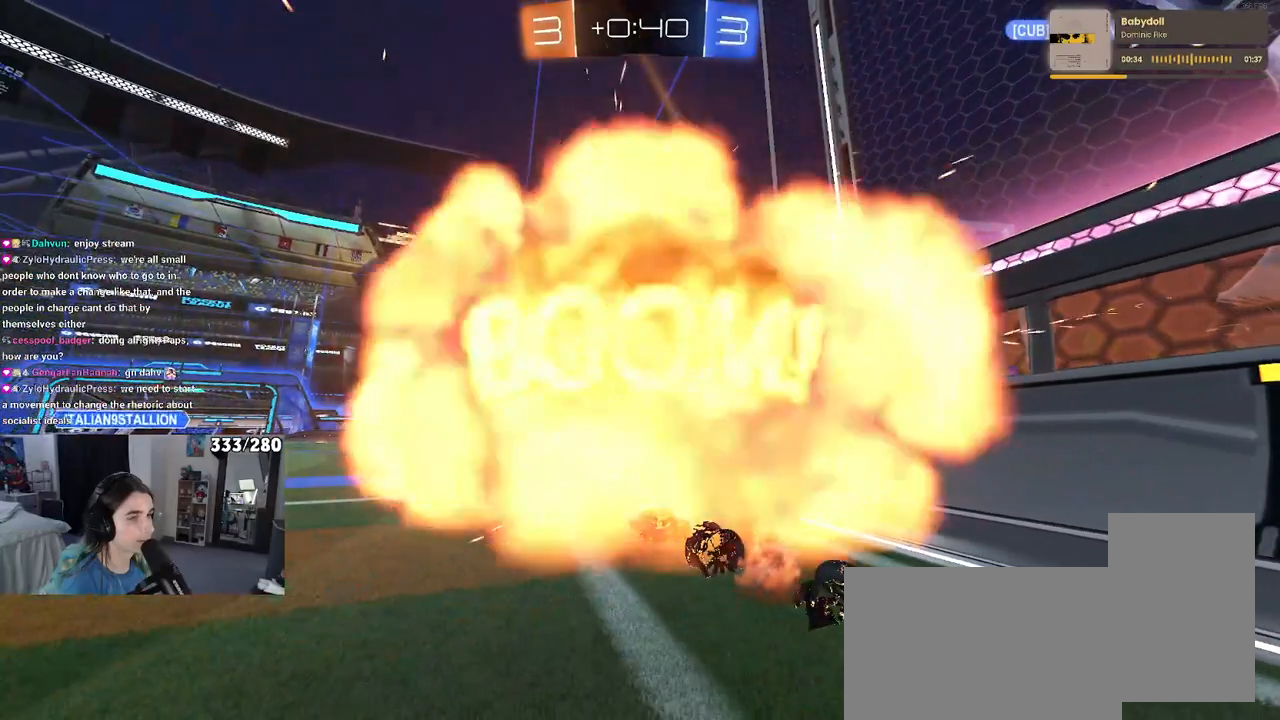
{"buttons": [], "left_stick": "center", "right_stick": "center", "events": [[33, "left_stick", "center"]]}
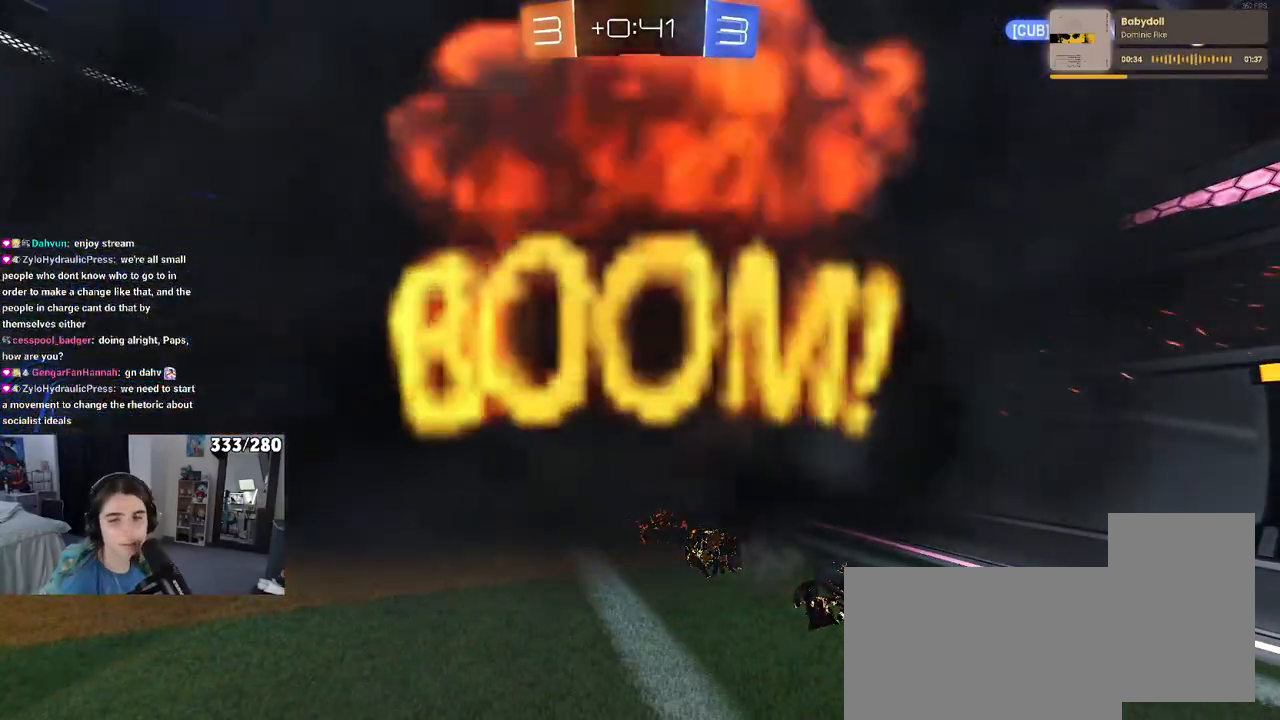
{"buttons": [], "left_stick": "center", "right_stick": "center", "events": []}
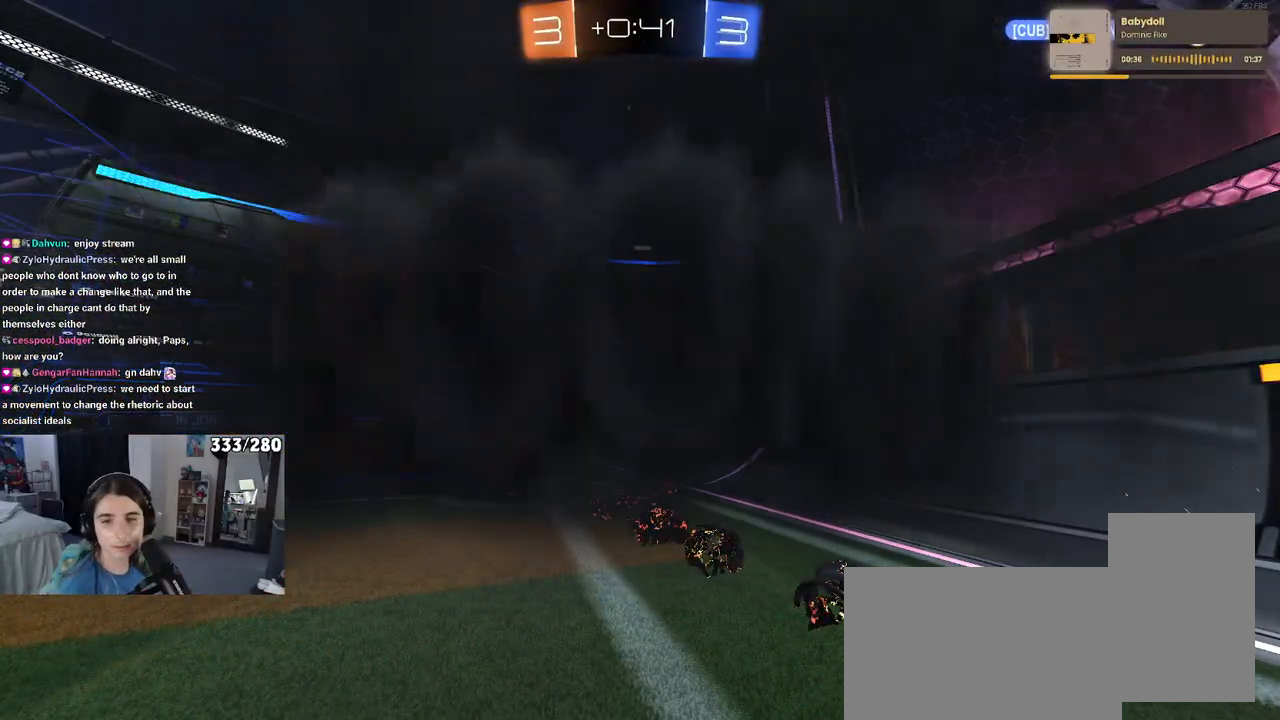
{"buttons": [], "left_stick": "center", "right_stick": "center", "events": []}
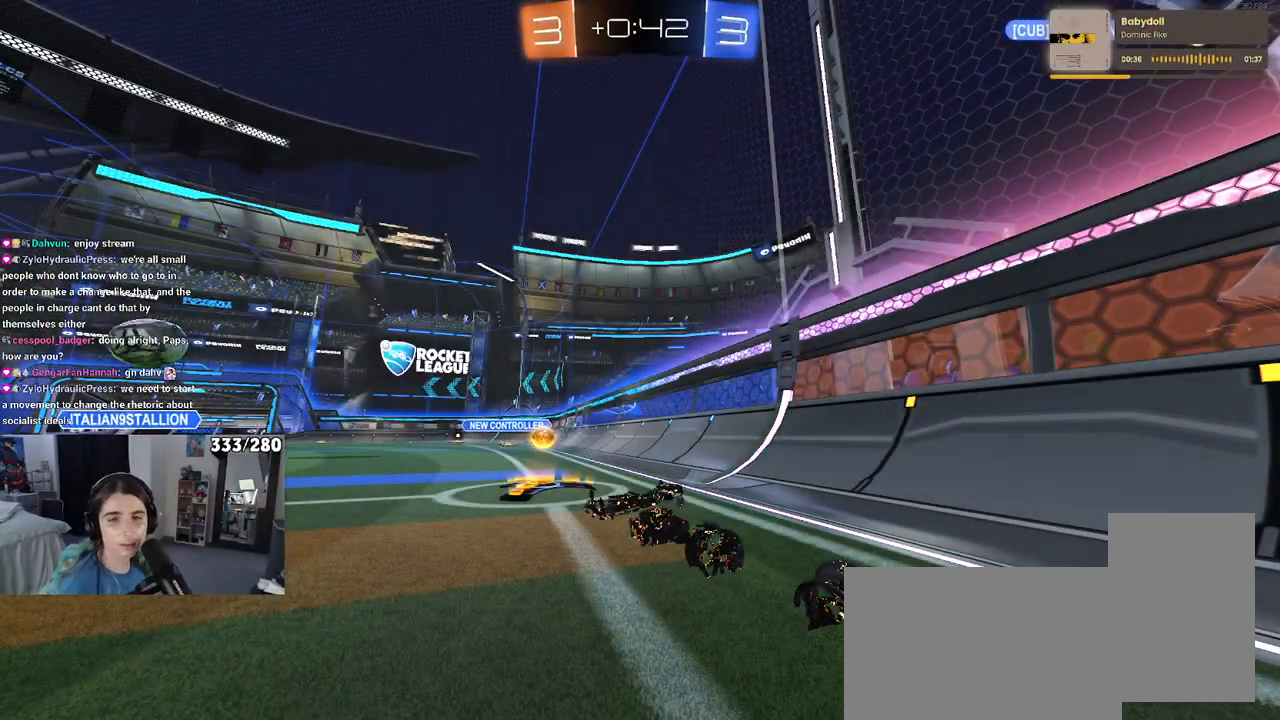
{"buttons": [], "left_stick": "center", "right_stick": "center", "events": []}
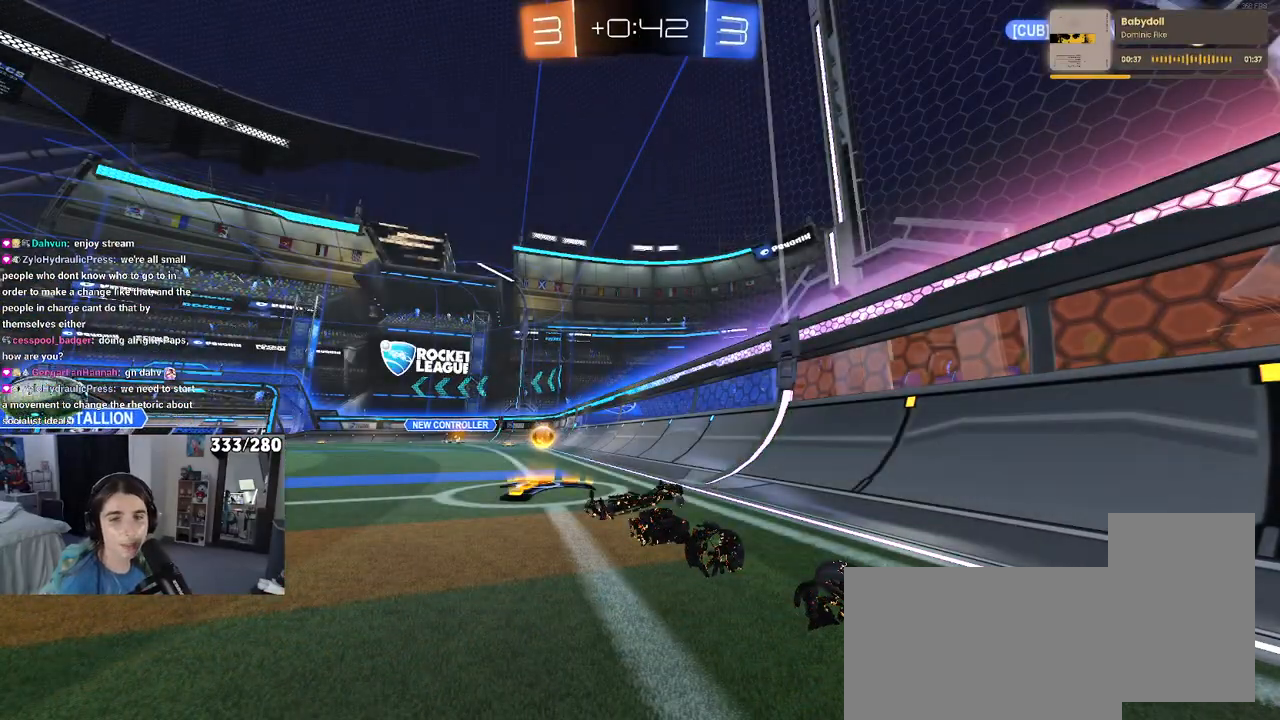
{"buttons": [], "left_stick": "center", "right_stick": "center", "events": []}
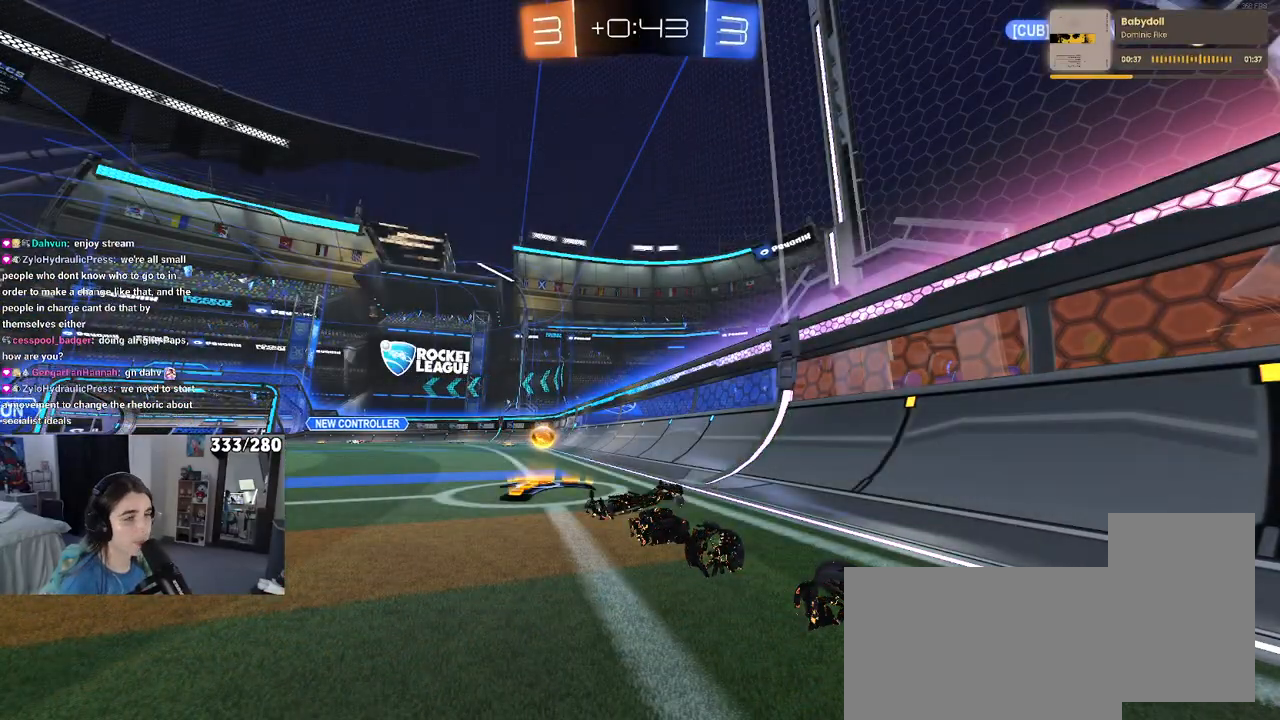
{"buttons": [], "left_stick": "center", "right_stick": "center", "events": []}
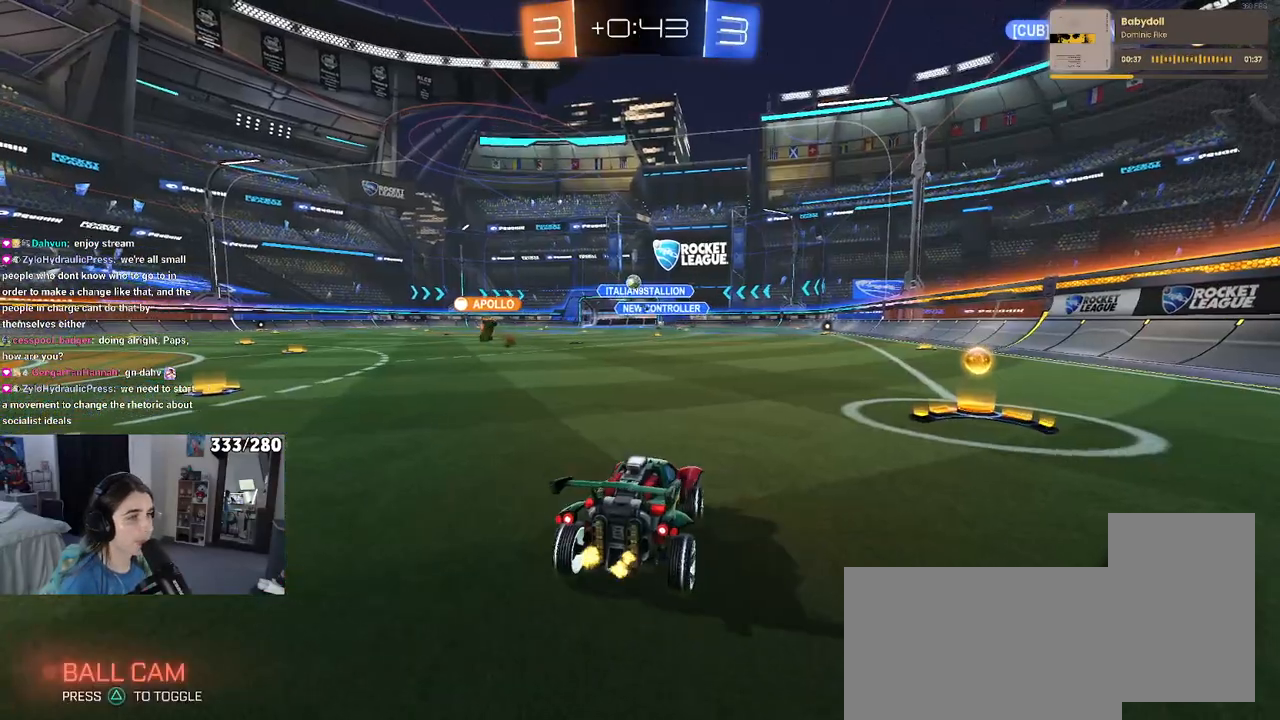
{"buttons": [], "left_stick": "left", "right_stick": "center", "events": [[50, "left_stick", "left"]]}
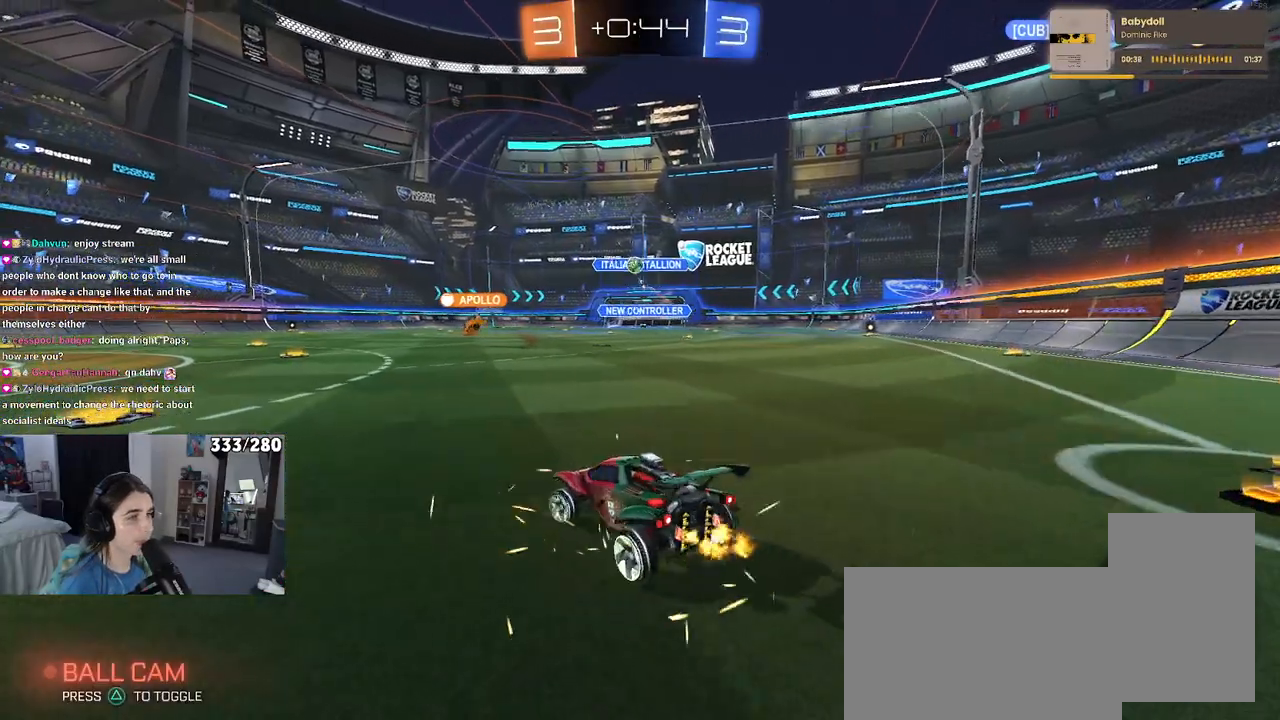
{"buttons": [], "left_stick": "left", "right_stick": "center", "events": []}
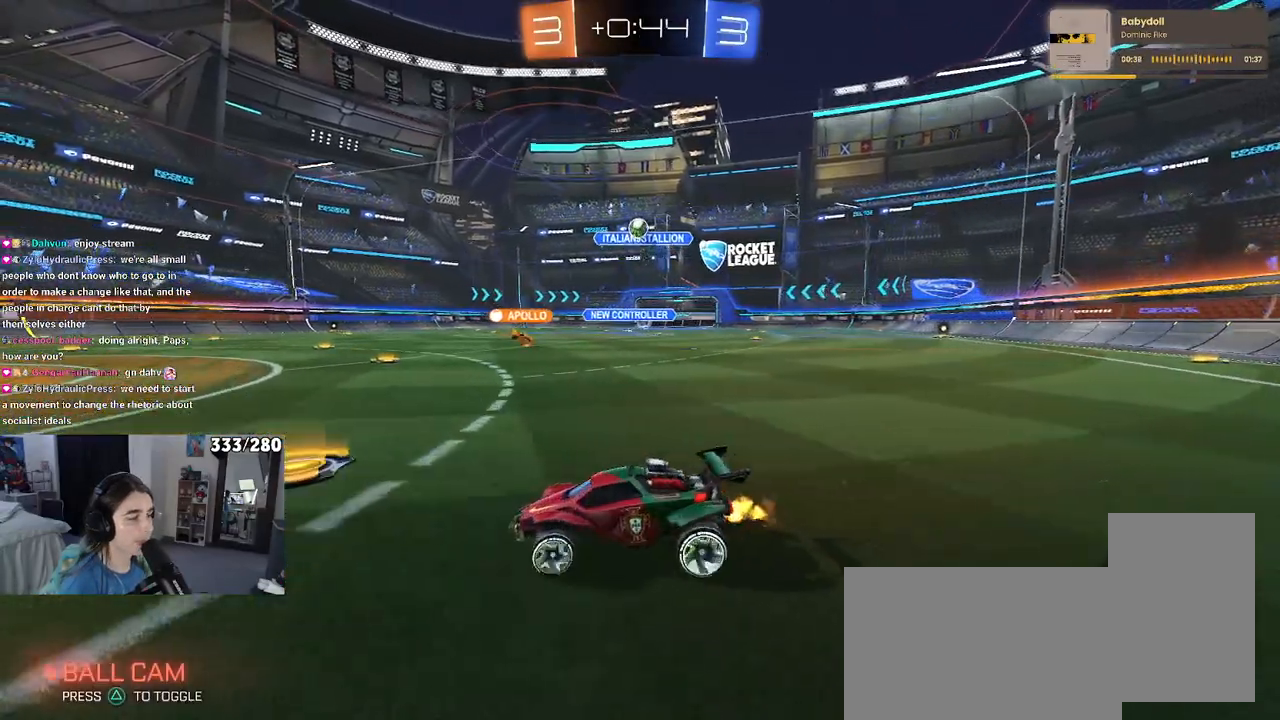
{"buttons": [], "left_stick": "right", "right_stick": "center", "events": [[250, "left_stick", "center"], [350, "left_stick", "right"]]}
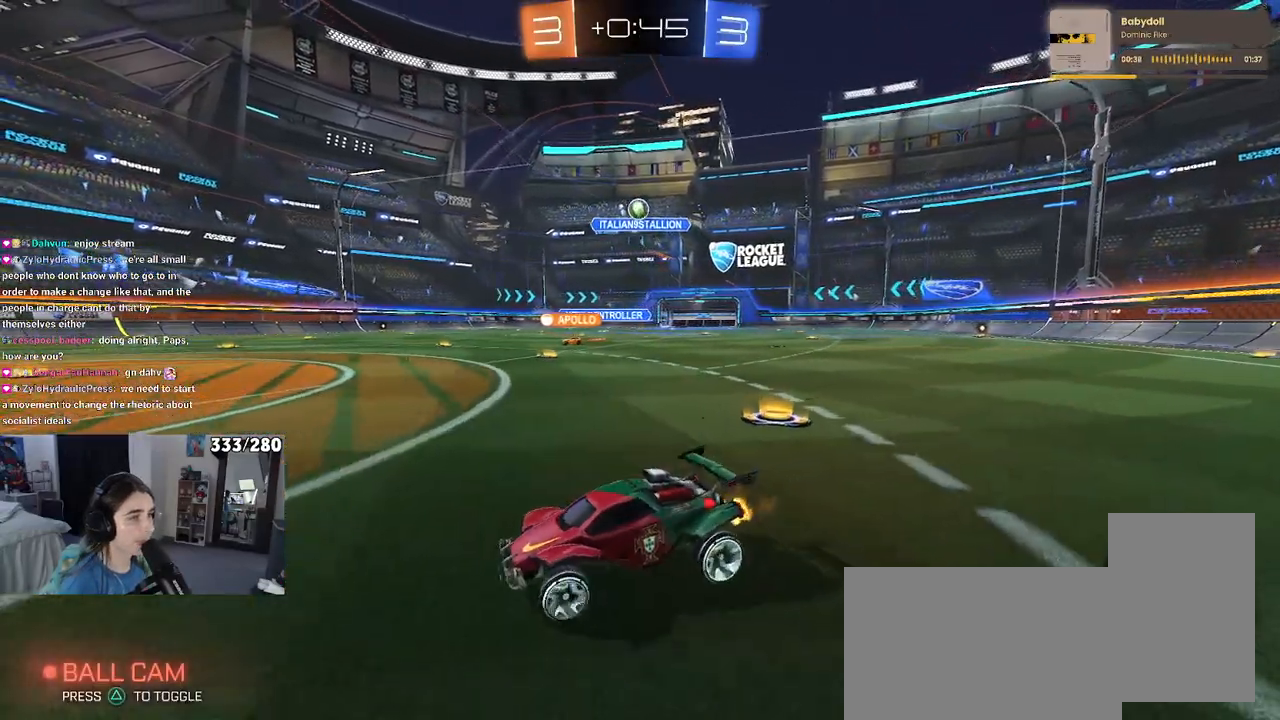
{"buttons": [], "left_stick": "center", "right_stick": "center", "events": [[483, "left_stick", "center"]]}
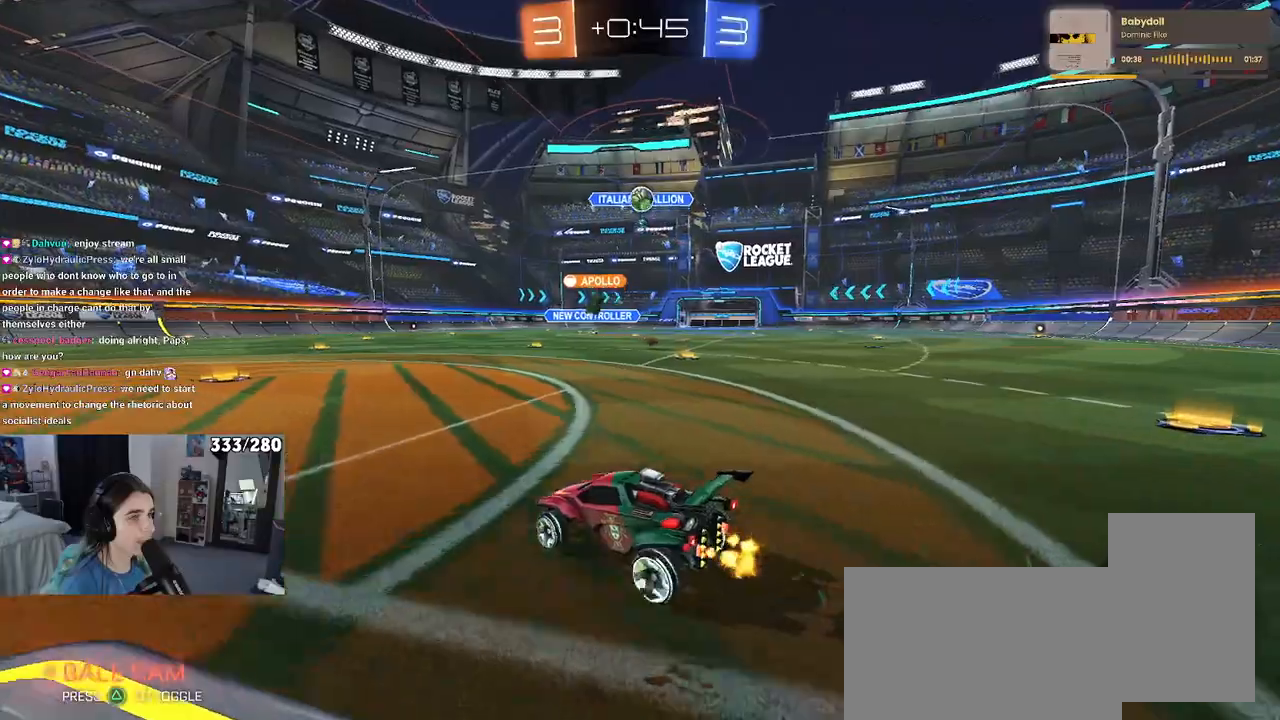
{"buttons": [], "left_stick": "center", "right_stick": "center", "events": [[117, "left_stick", "left"], [450, "left_stick", "center"]]}
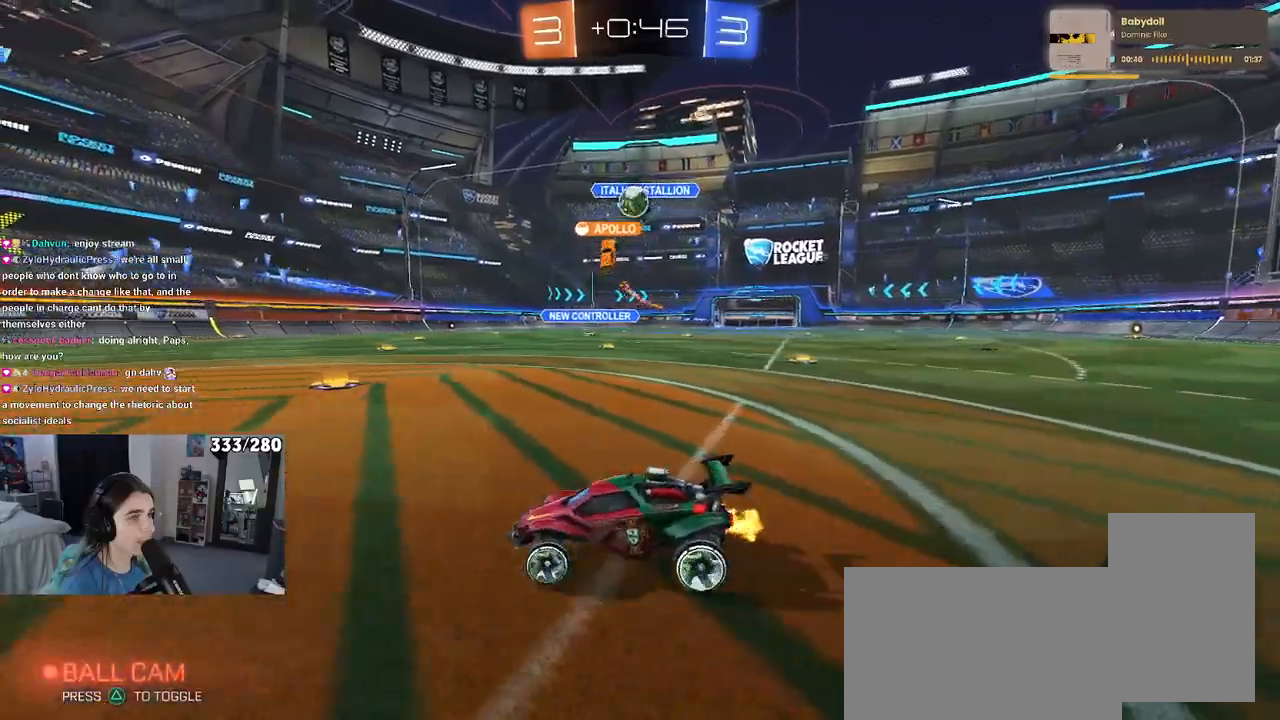
{"buttons": [], "left_stick": "center", "right_stick": "center", "events": [[300, "left_stick", "right"], [450, "left_stick", "center"]]}
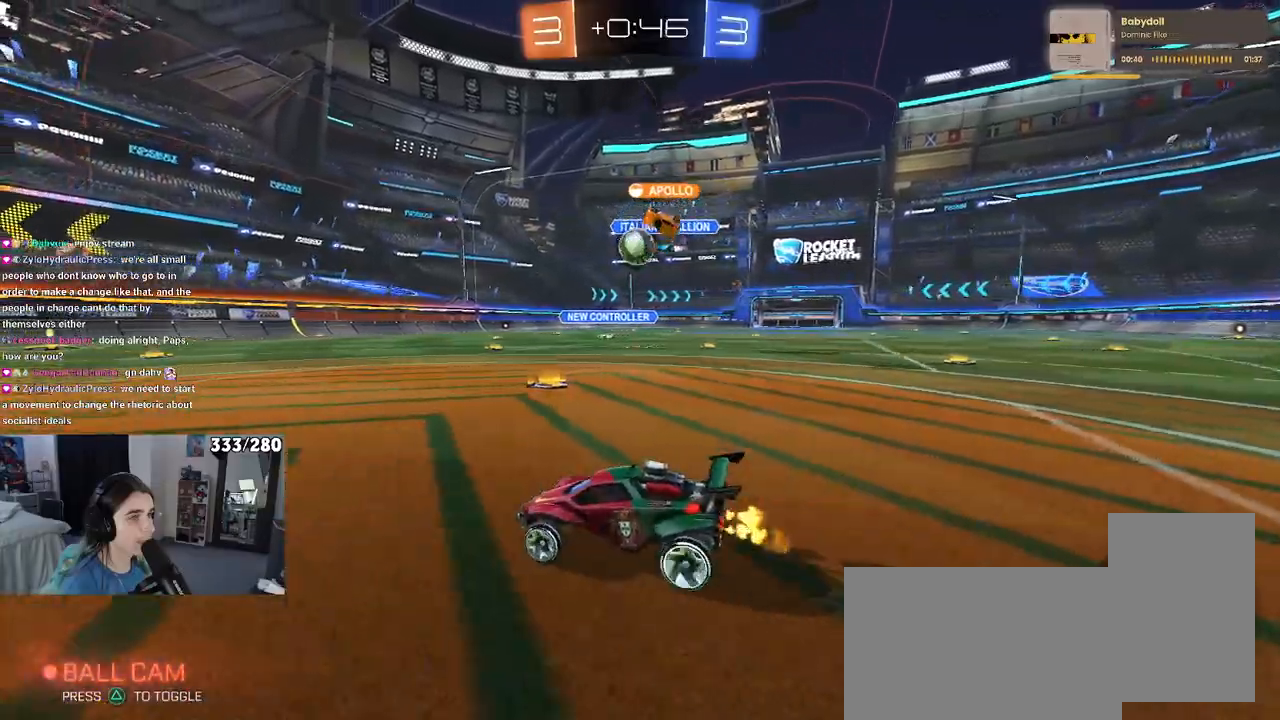
{"buttons": [], "left_stick": "center", "right_stick": "center", "events": [[150, "left_stick", "left"], [267, "left_stick", "center"]]}
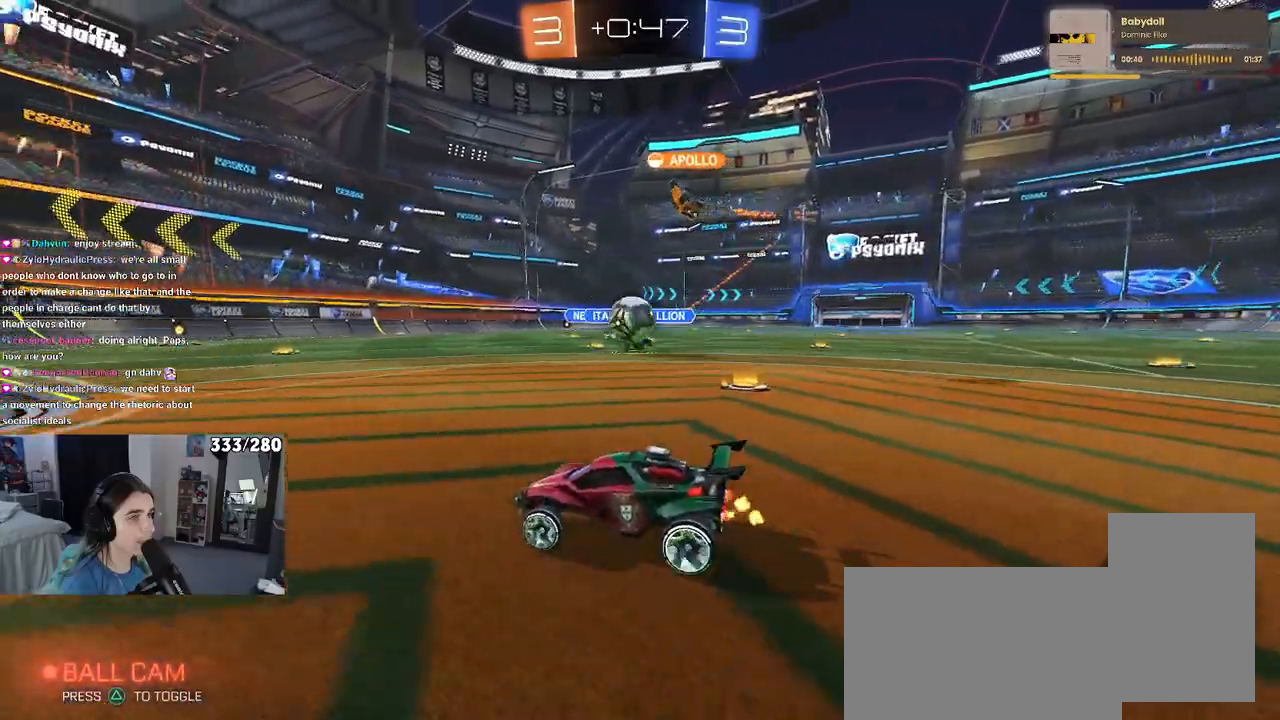
{"buttons": ["R1"], "left_stick": "up", "right_stick": "center", "events": [[67, "left_stick", "right"], [150, "left_stick", "down-right"], [250, "CROSS", "down"], [333, "L2", "down"], [417, "R1", "down"], [433, "L2", "up"], [450, "CROSS", "up"], [483, "left_stick", "up"]]}
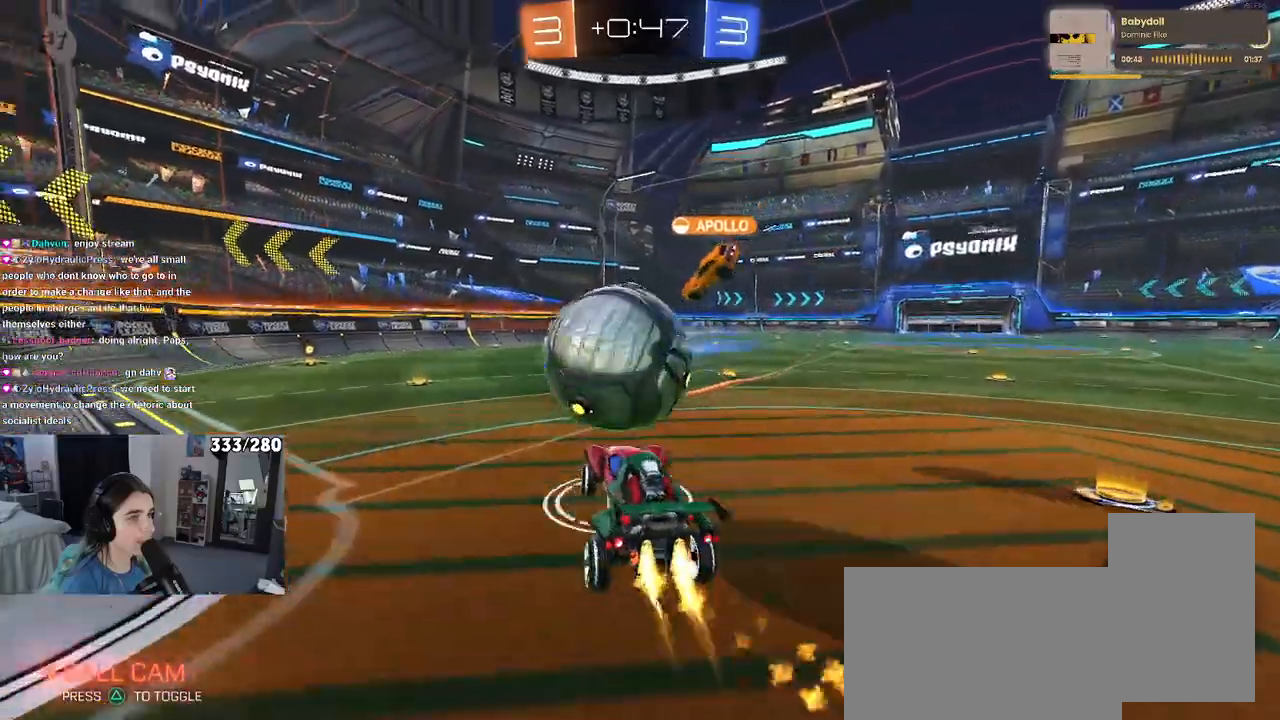
{"buttons": ["SQUARE", "R1"], "left_stick": "down-left", "right_stick": "center", "events": [[17, "left_stick", "up-left"], [33, "CROSS", "down"], [117, "left_stick", "down-left"], [167, "CROSS", "up"], [167, "SQUARE", "down"], [183, "left_stick", "down"], [433, "left_stick", "down-left"]]}